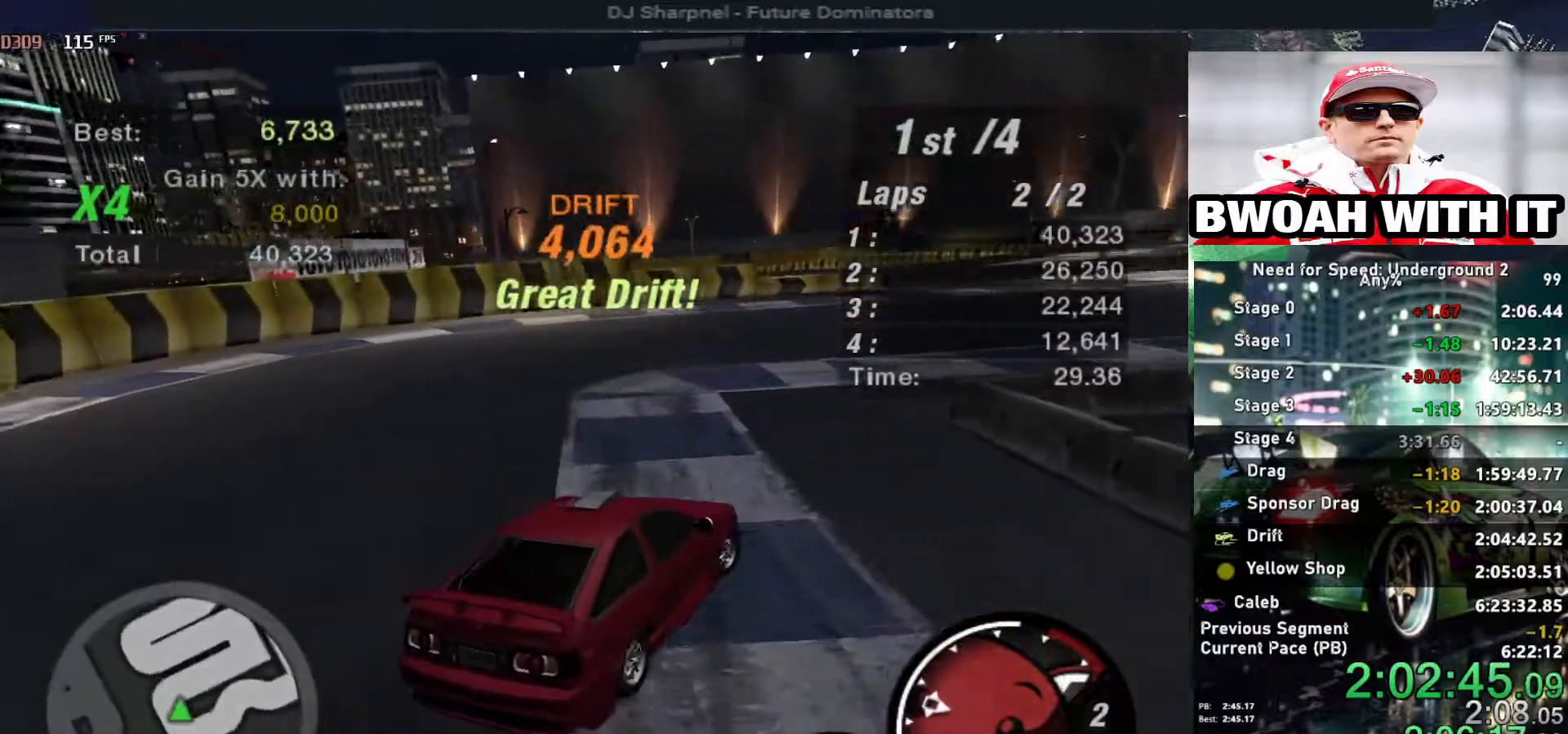
Gameplay with keyboard; each line is a JSON object with the keys held at the frame after it. "events" lists presses ("down") and releases ("up") of "alt", "ctrl", "down", "escape", "left", "r", "return", "right", "shift", "space", "super", "t", "tab", "u" and "up" between this image and that frame as [ms after this image, input, new state], when the widget could be followed in between. No other keys are recorded. Mouse input is not recorded.
{"keys": ["up"], "events": [[434, "right", "up"]]}
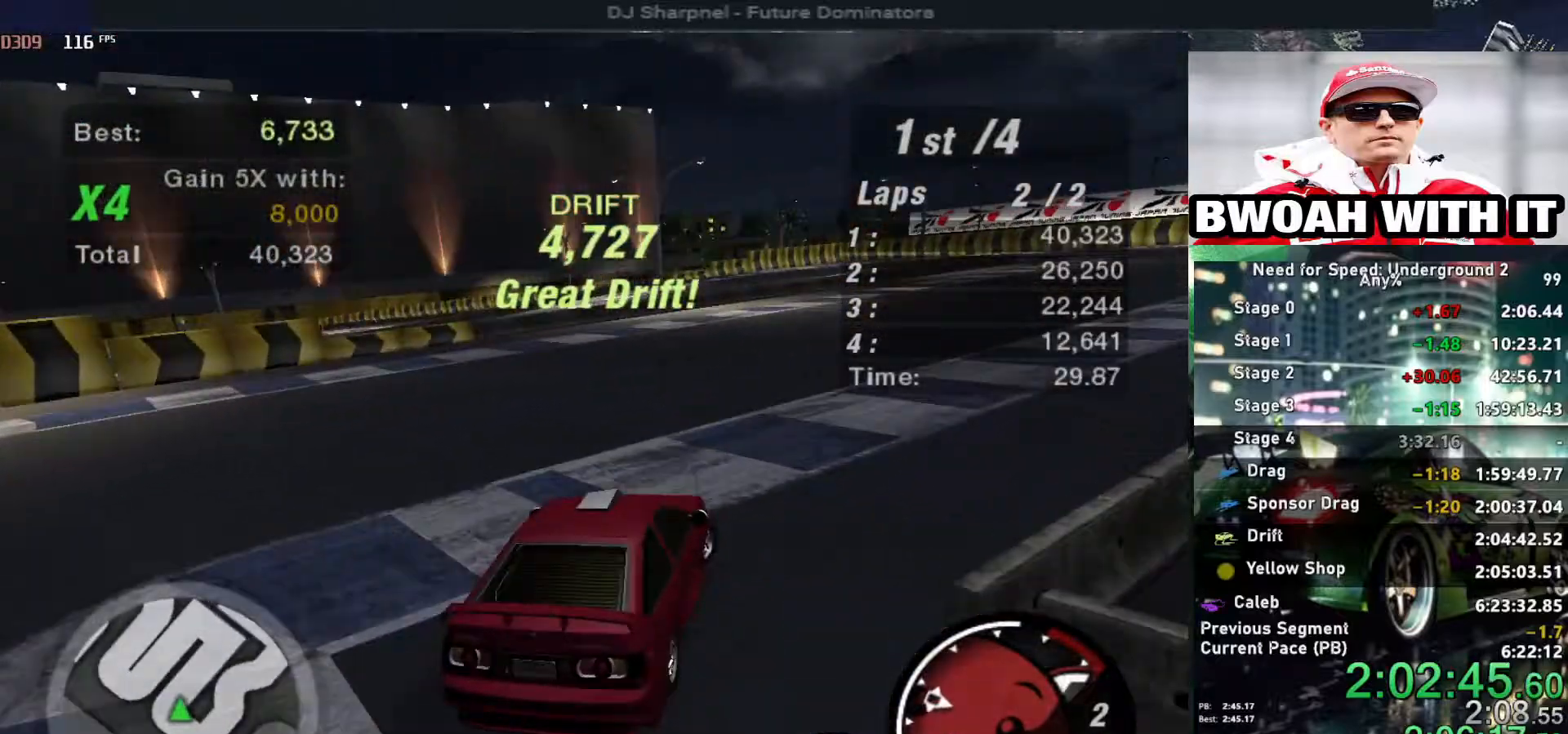
{"keys": ["right", "up"], "events": [[384, "right", "down"]]}
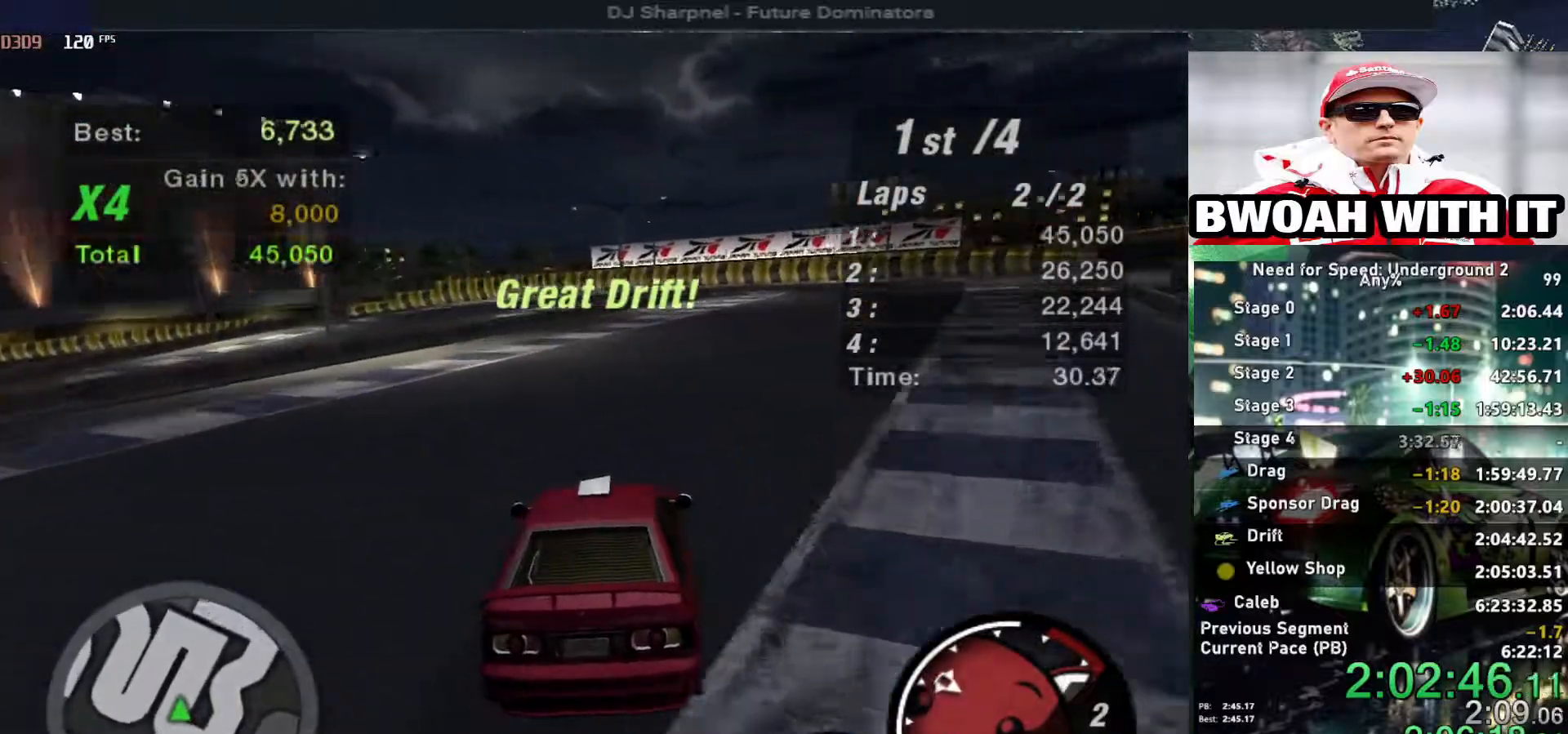
{"keys": ["up"], "events": [[134, "right", "up"], [184, "right", "down"], [267, "right", "up"]]}
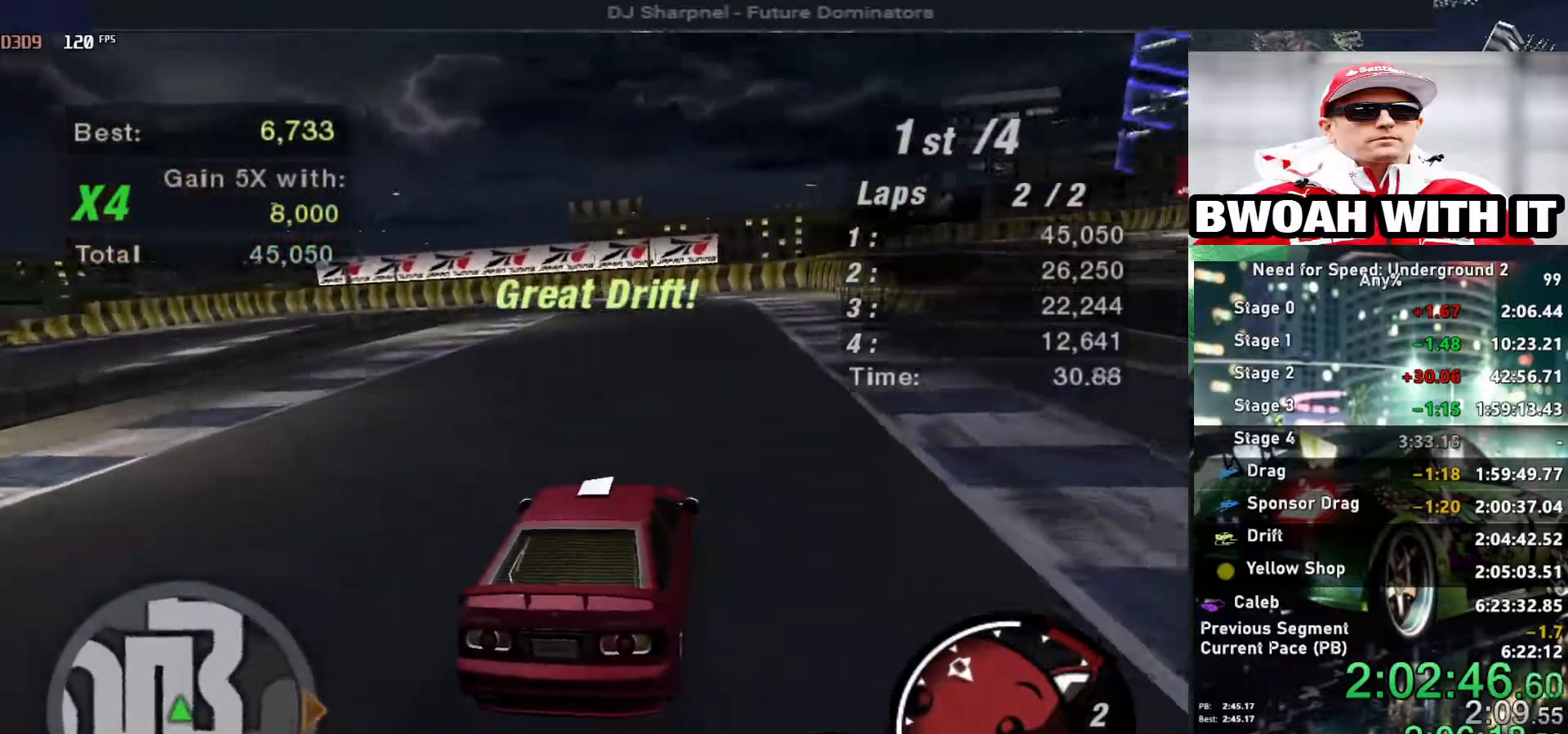
{"keys": ["up"], "events": []}
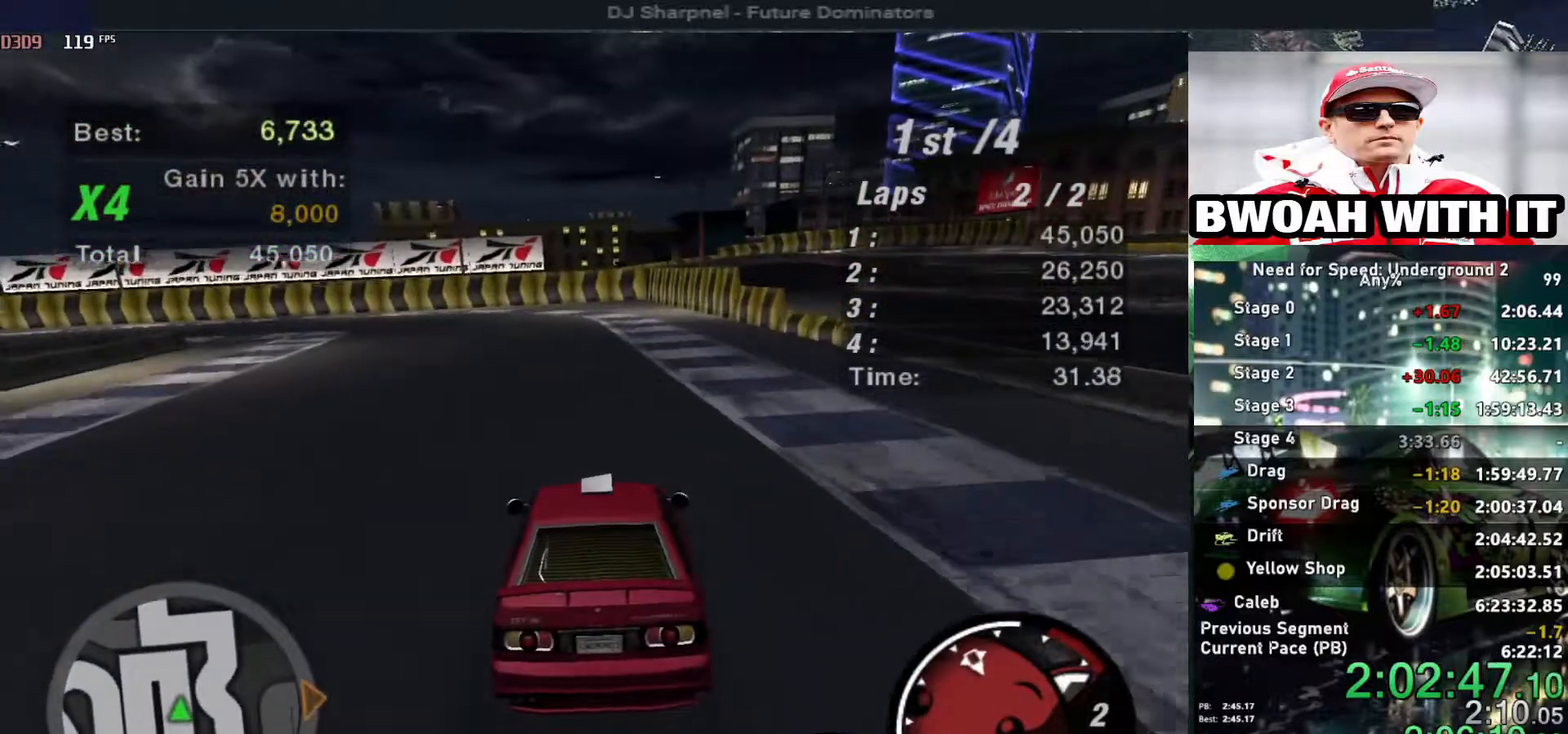
{"keys": [], "events": [[117, "left", "down"], [250, "left", "up"], [250, "up", "up"], [300, "left", "down"], [400, "left", "up"]]}
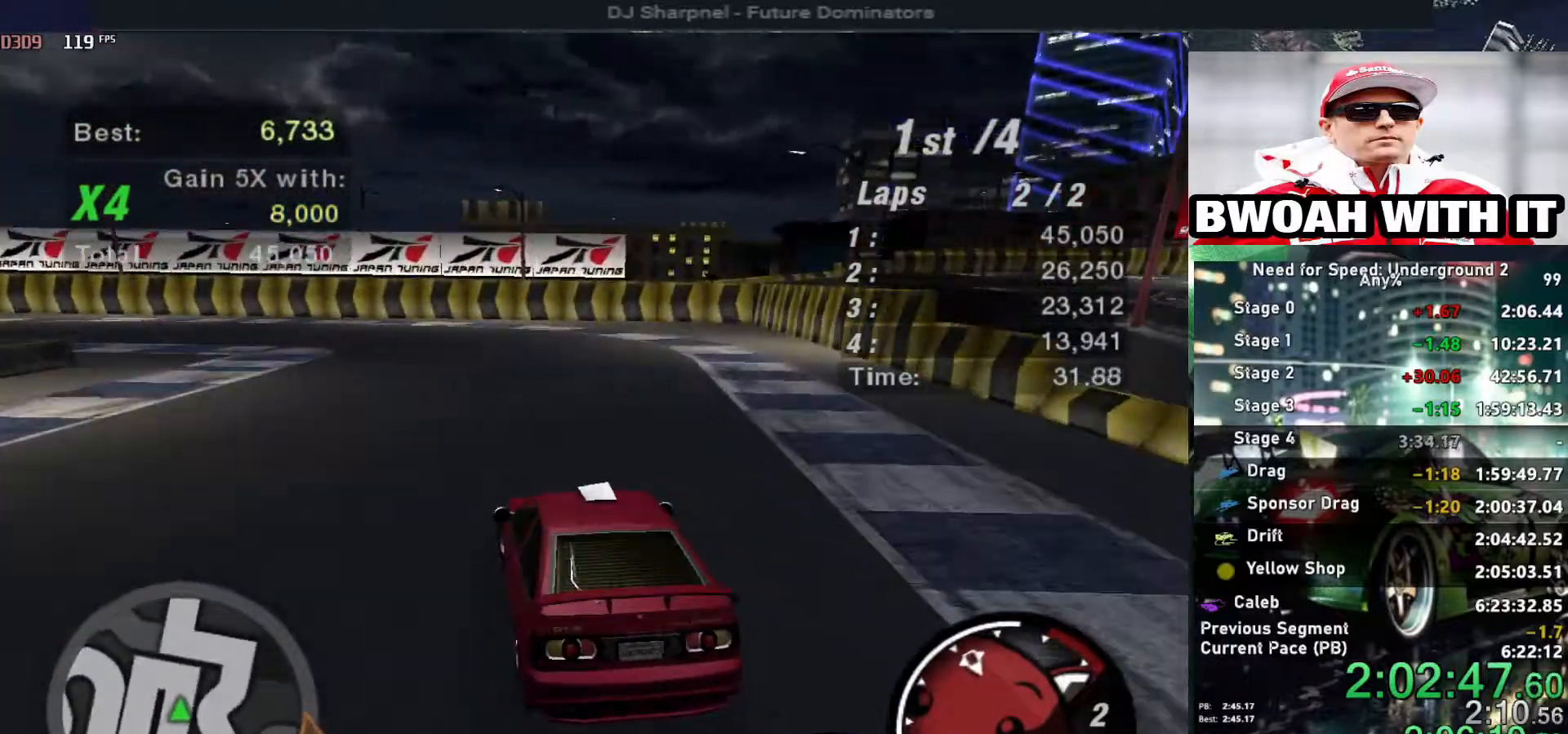
{"keys": [], "events": [[34, "down", "down"], [34, "left", "down"], [217, "down", "up"], [217, "left", "up"]]}
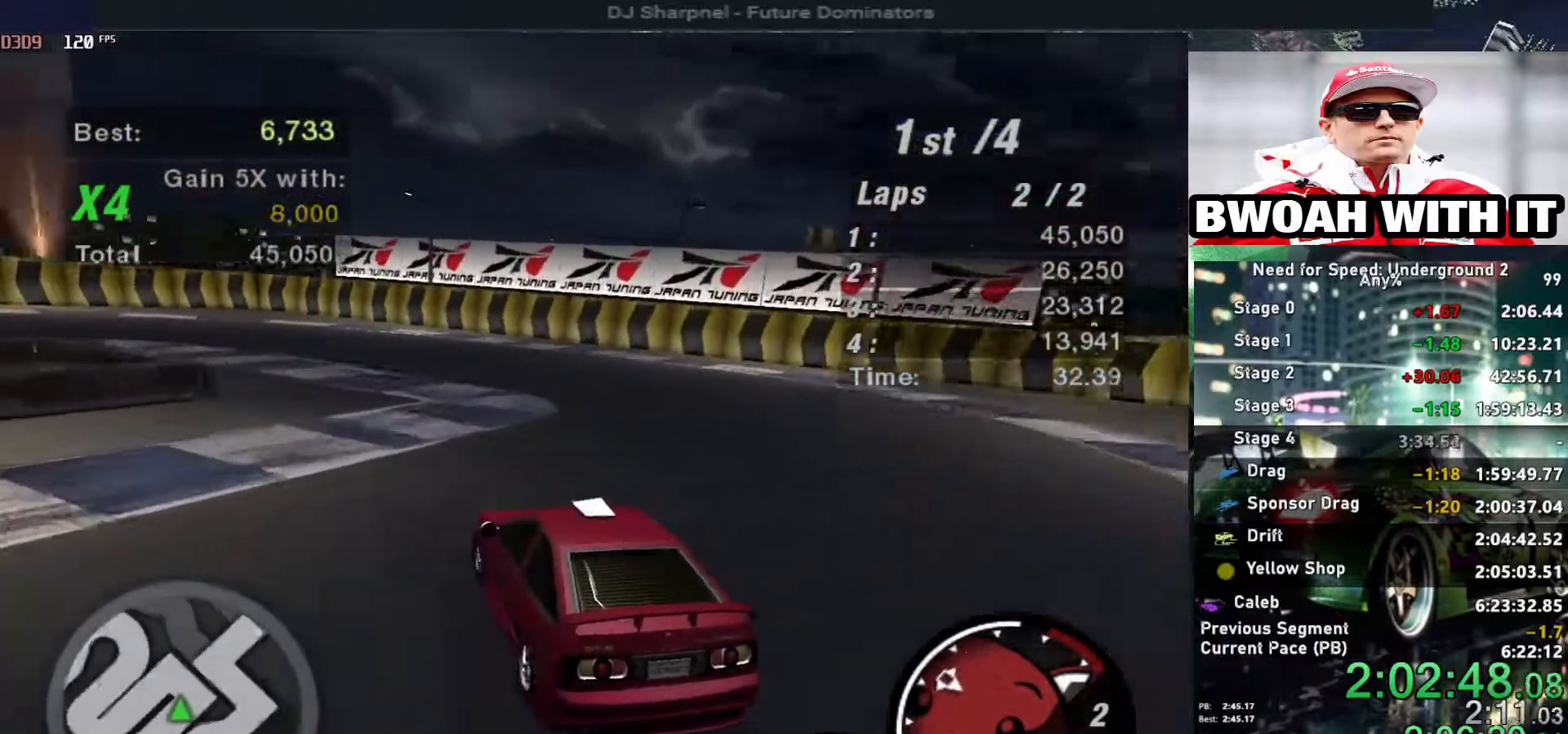
{"keys": ["left"], "events": [[50, "down", "down"], [50, "right", "down"], [134, "down", "up"], [134, "right", "up"], [334, "left", "down"]]}
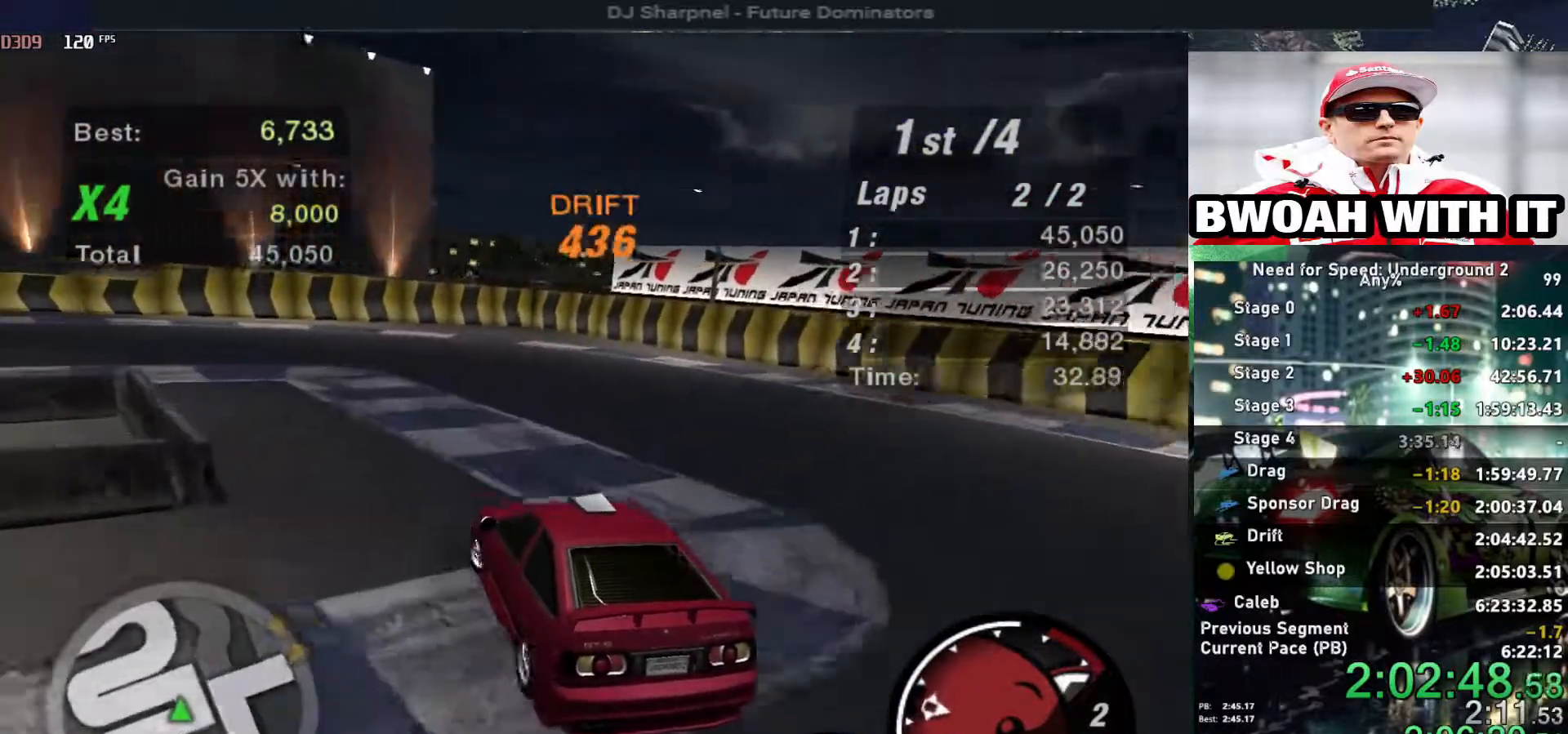
{"keys": ["left", "up"], "events": [[450, "up", "down"]]}
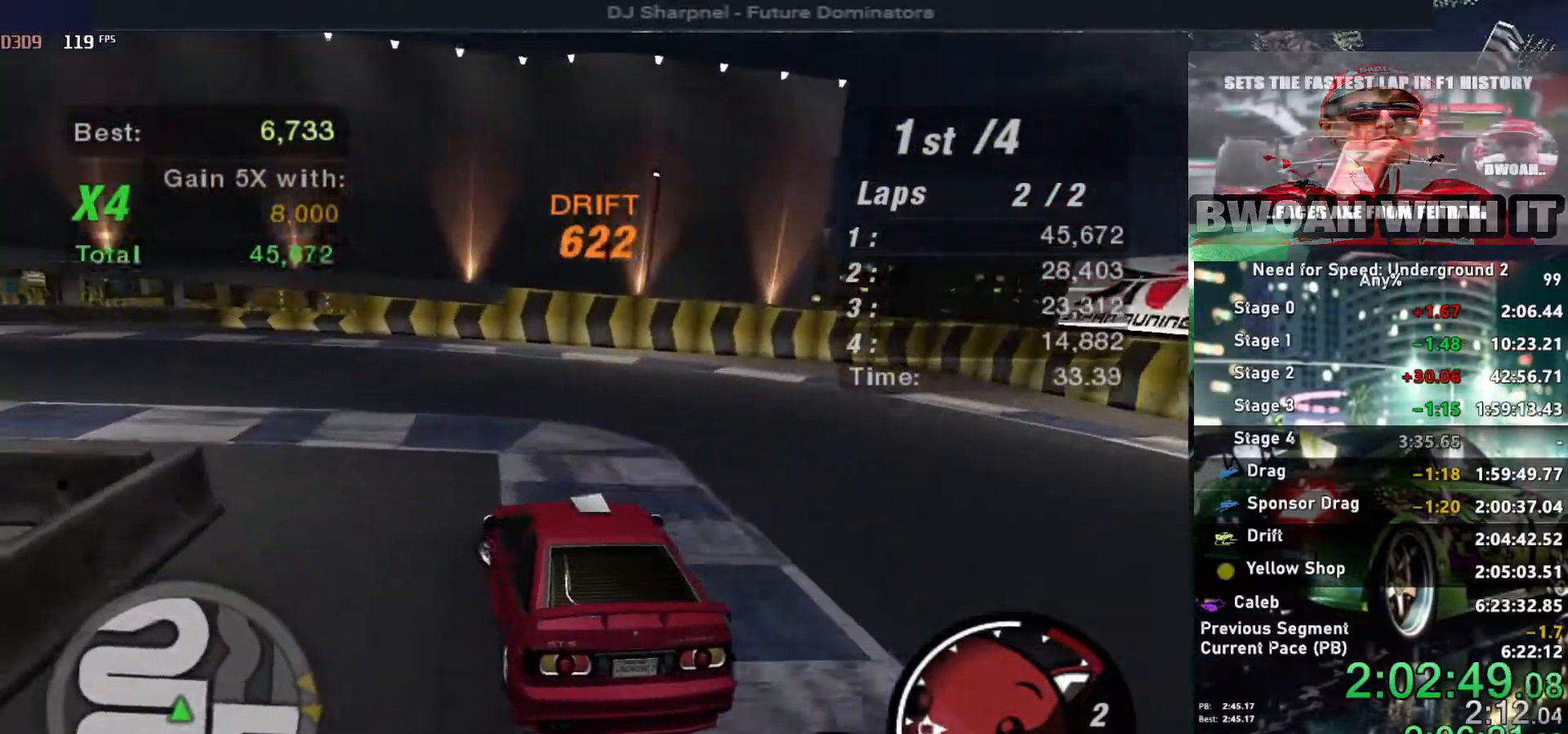
{"keys": ["up"], "events": [[167, "left", "up"], [267, "left", "down"], [367, "left", "up"]]}
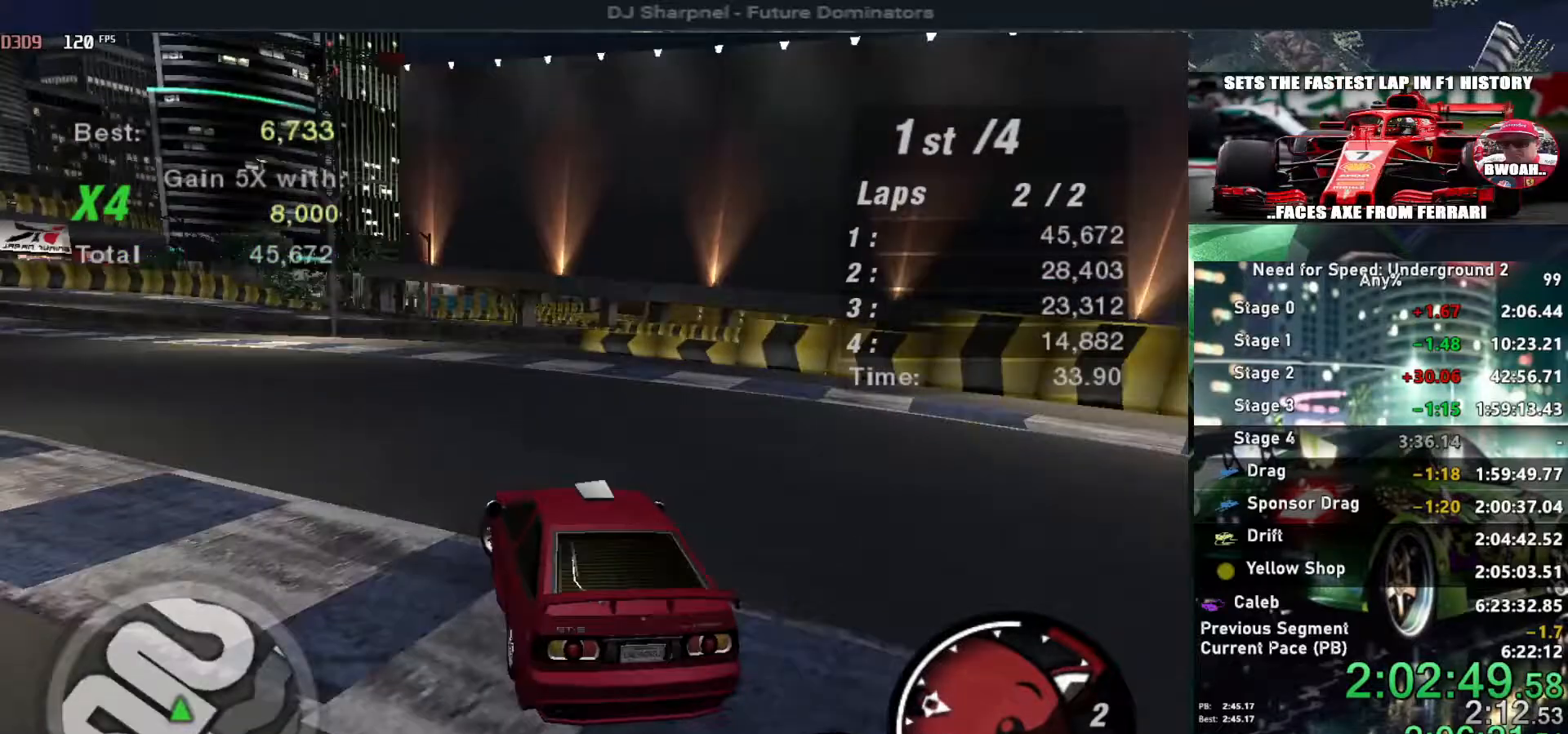
{"keys": ["left", "up"], "events": [[50, "left", "down"], [200, "left", "up"], [467, "left", "down"]]}
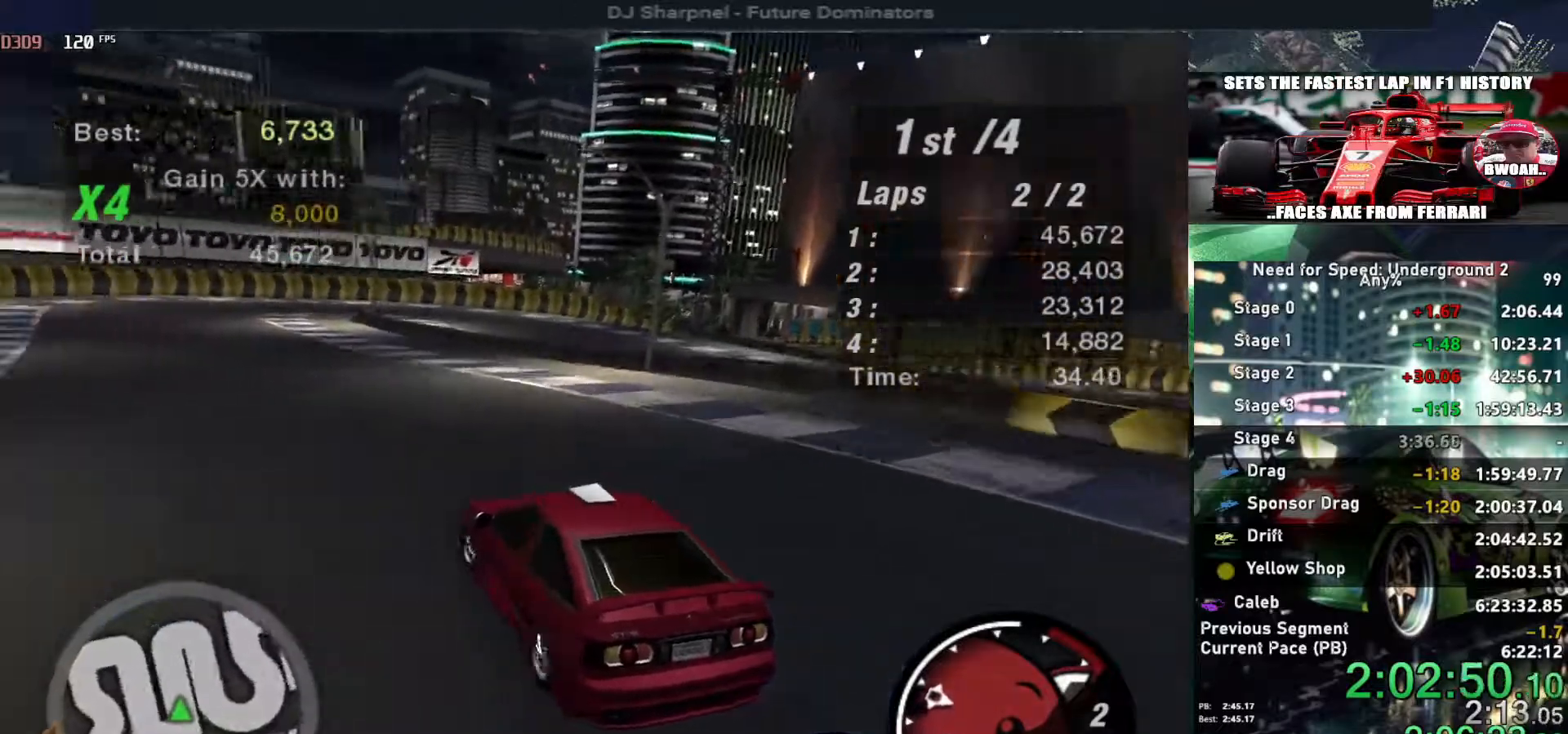
{"keys": ["left", "up"], "events": [[117, "left", "up"], [117, "right", "down"], [300, "right", "up"], [350, "left", "down"]]}
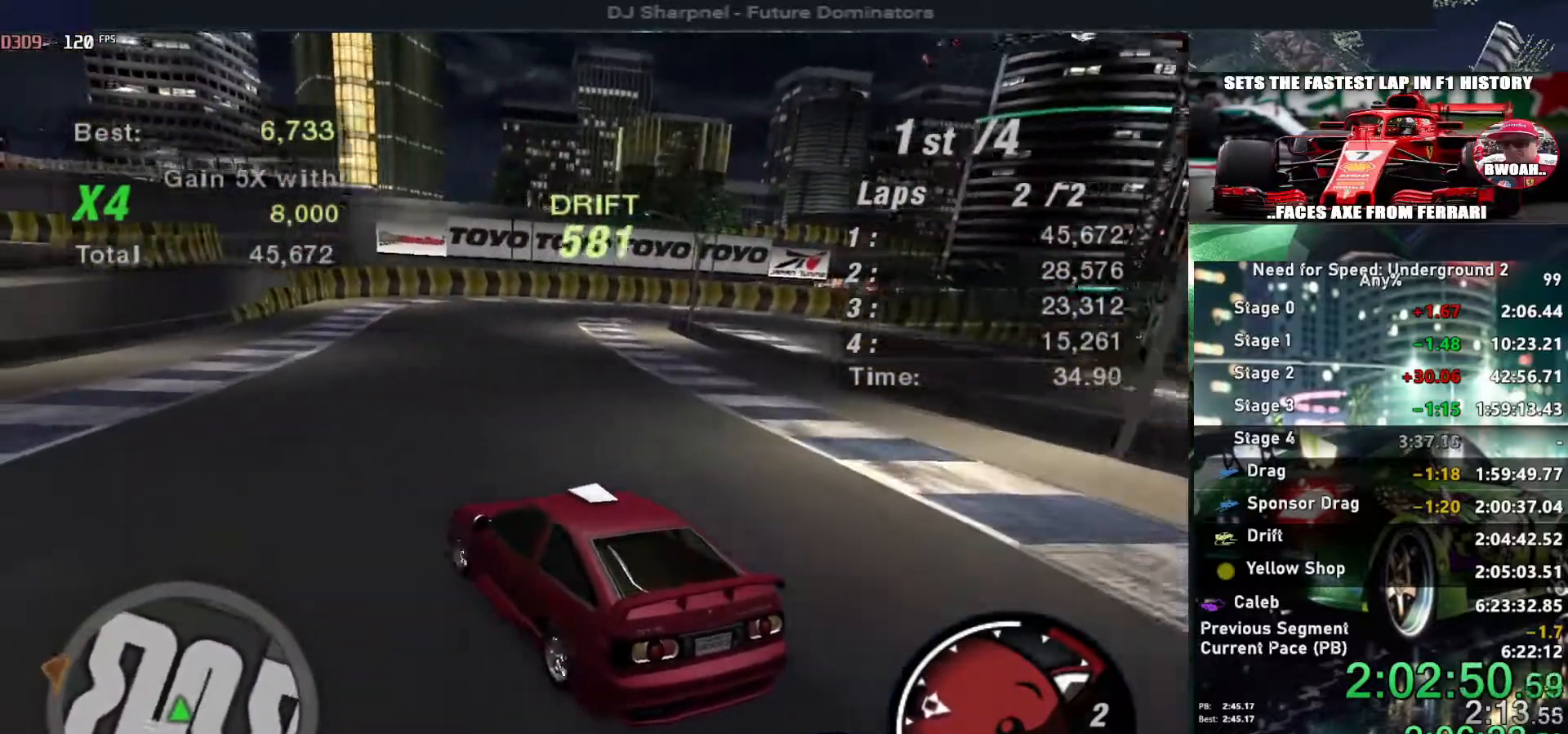
{"keys": ["up"], "events": [[84, "left", "up"], [134, "right", "down"], [417, "right", "up"]]}
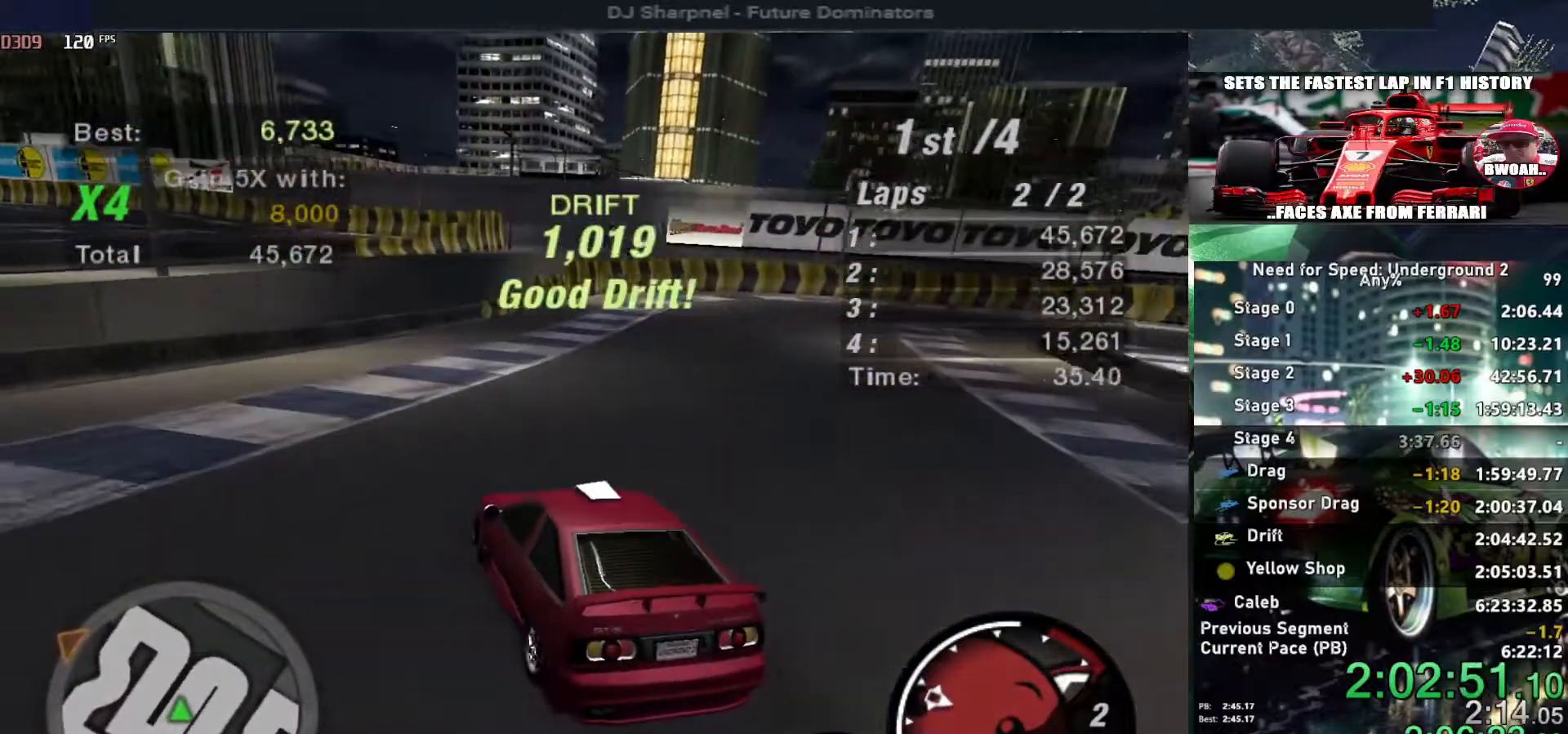
{"keys": ["up"], "events": [[184, "right", "down"], [334, "right", "up"]]}
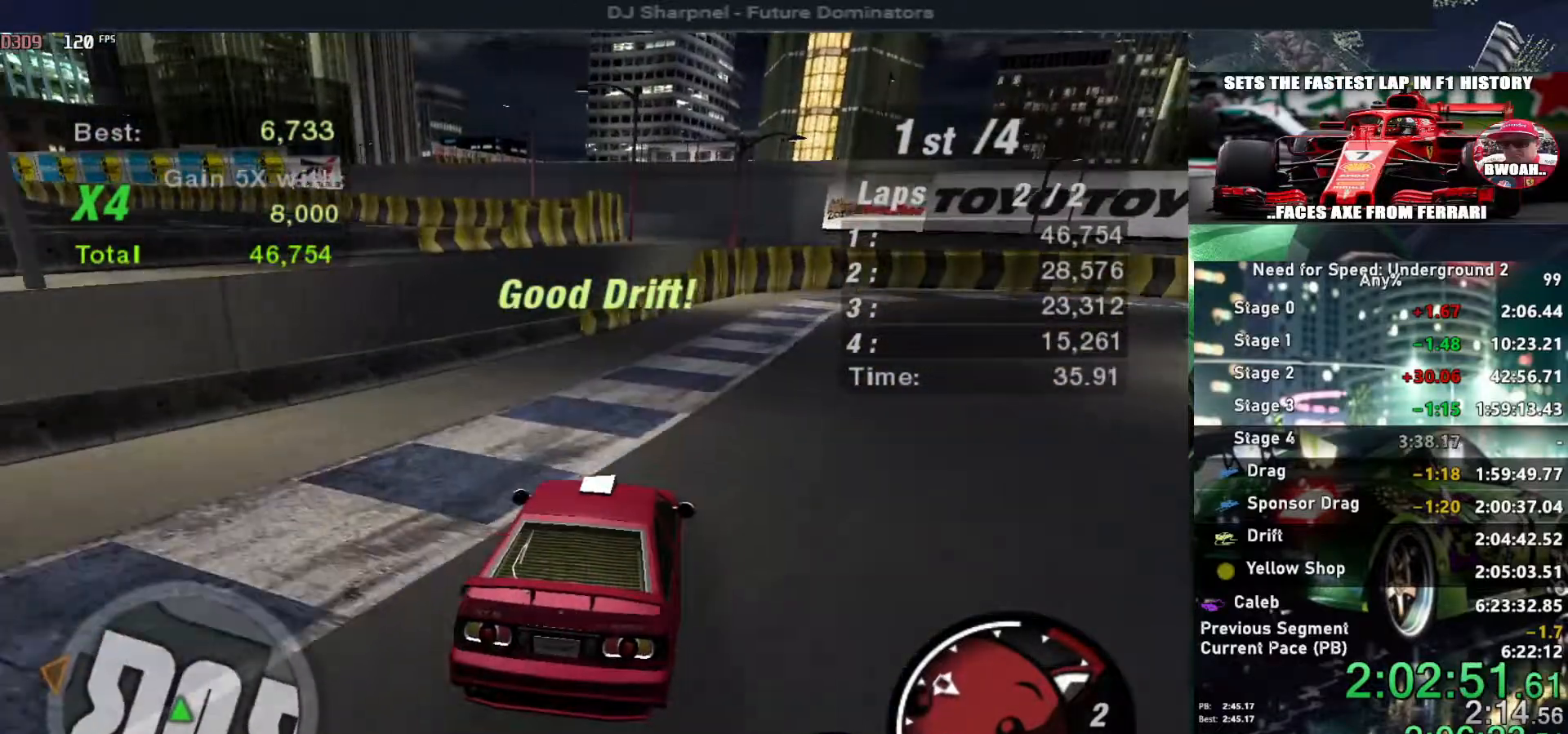
{"keys": ["down", "right"], "events": [[67, "right", "down"], [217, "right", "up"], [350, "right", "down"], [434, "down", "down"], [484, "up", "up"]]}
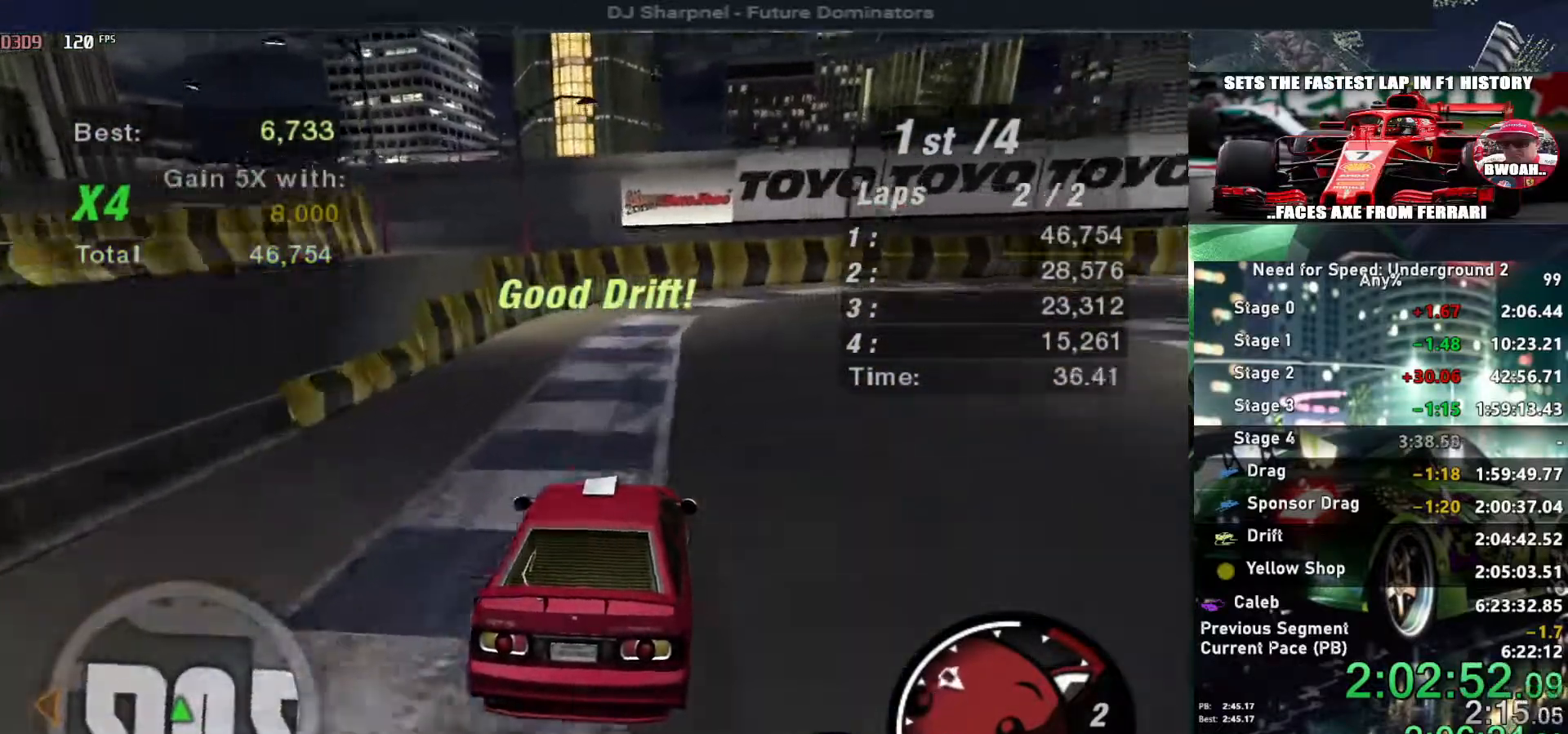
{"keys": [], "events": [[84, "down", "up"], [84, "right", "up"], [117, "down", "down"], [184, "right", "down"], [284, "down", "up"], [284, "right", "up"], [367, "right", "down"], [500, "right", "up"]]}
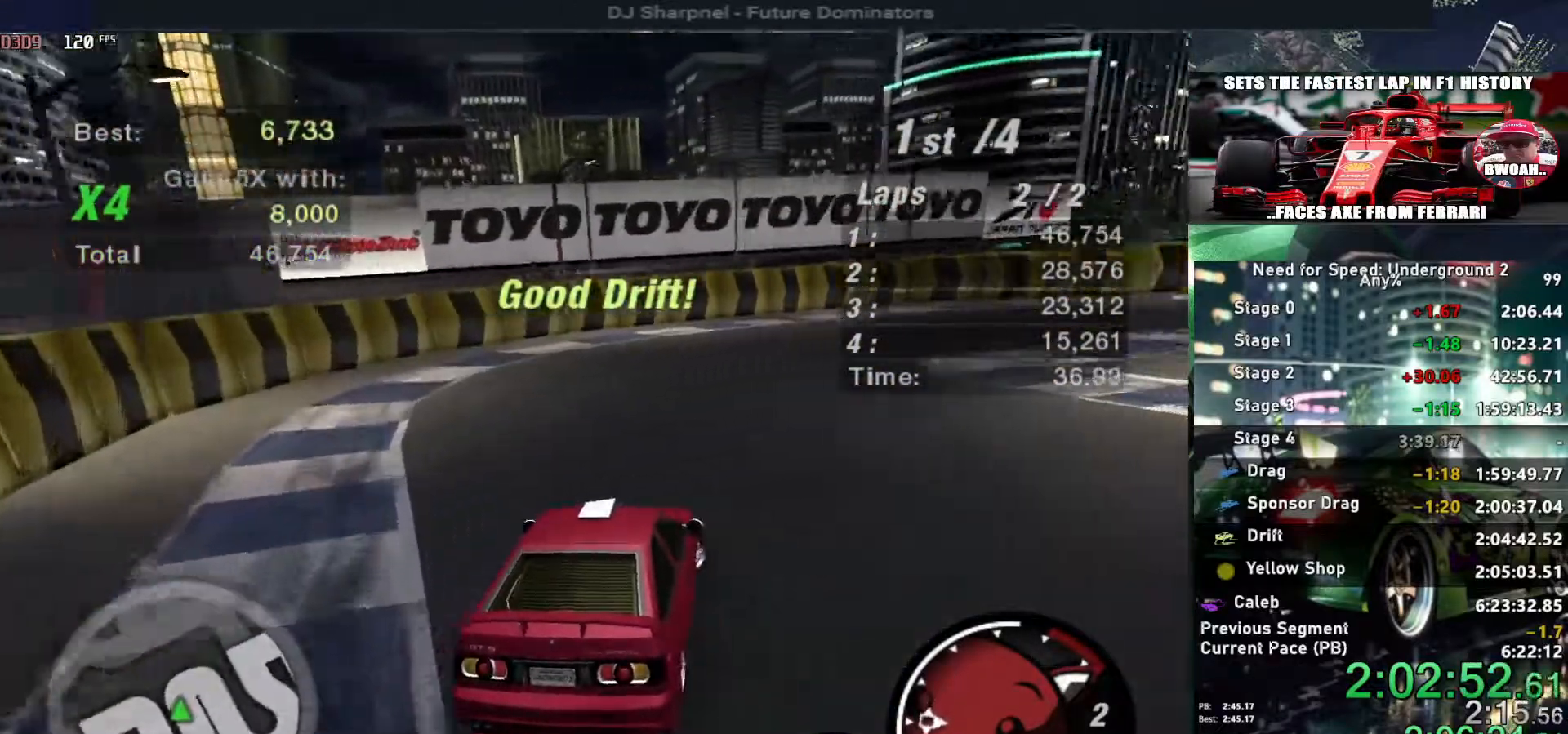
{"keys": ["up"], "events": [[184, "up", "down"], [334, "right", "down"], [434, "right", "up"]]}
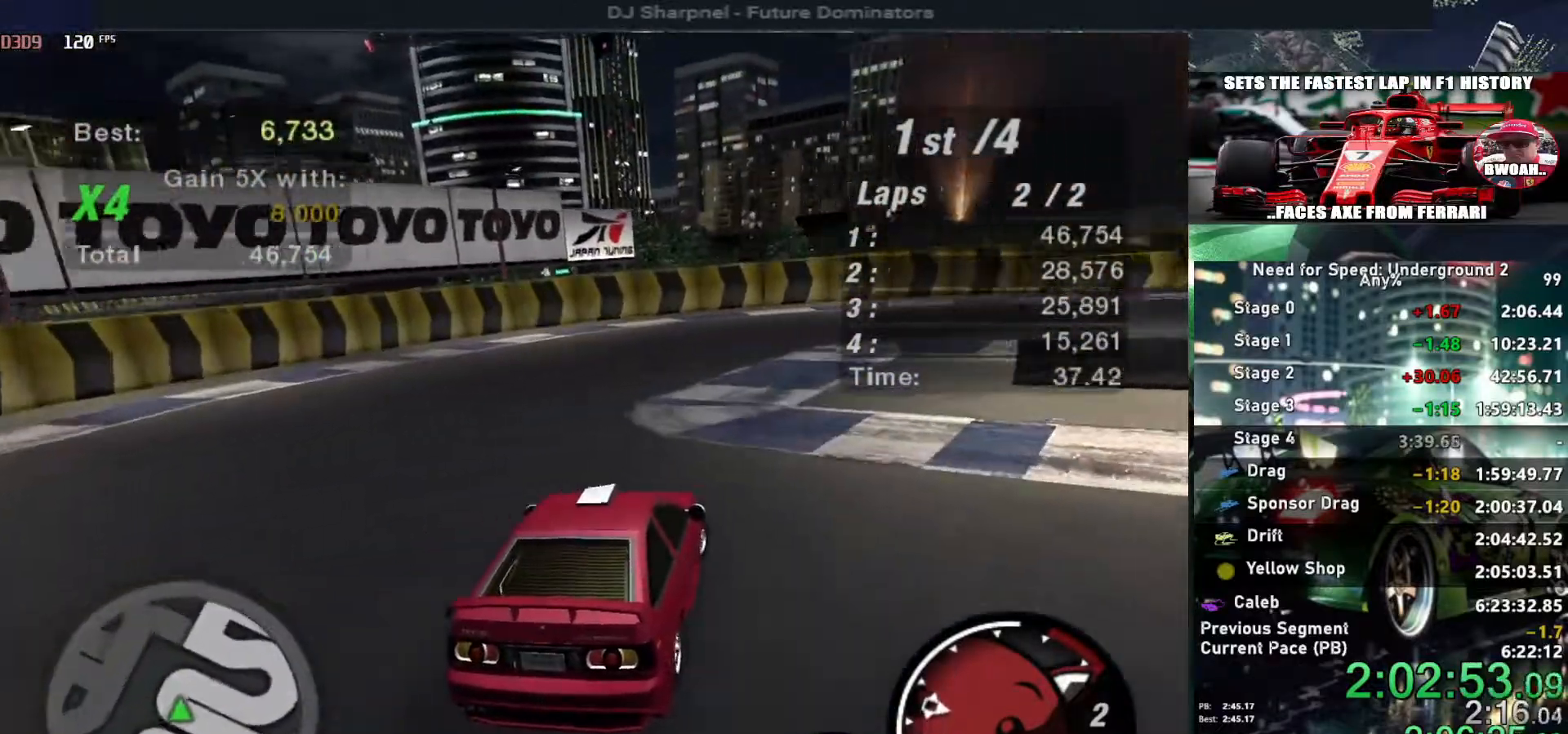
{"keys": ["up"], "events": [[67, "right", "down"], [250, "up", "up"], [300, "right", "up"], [450, "up", "down"]]}
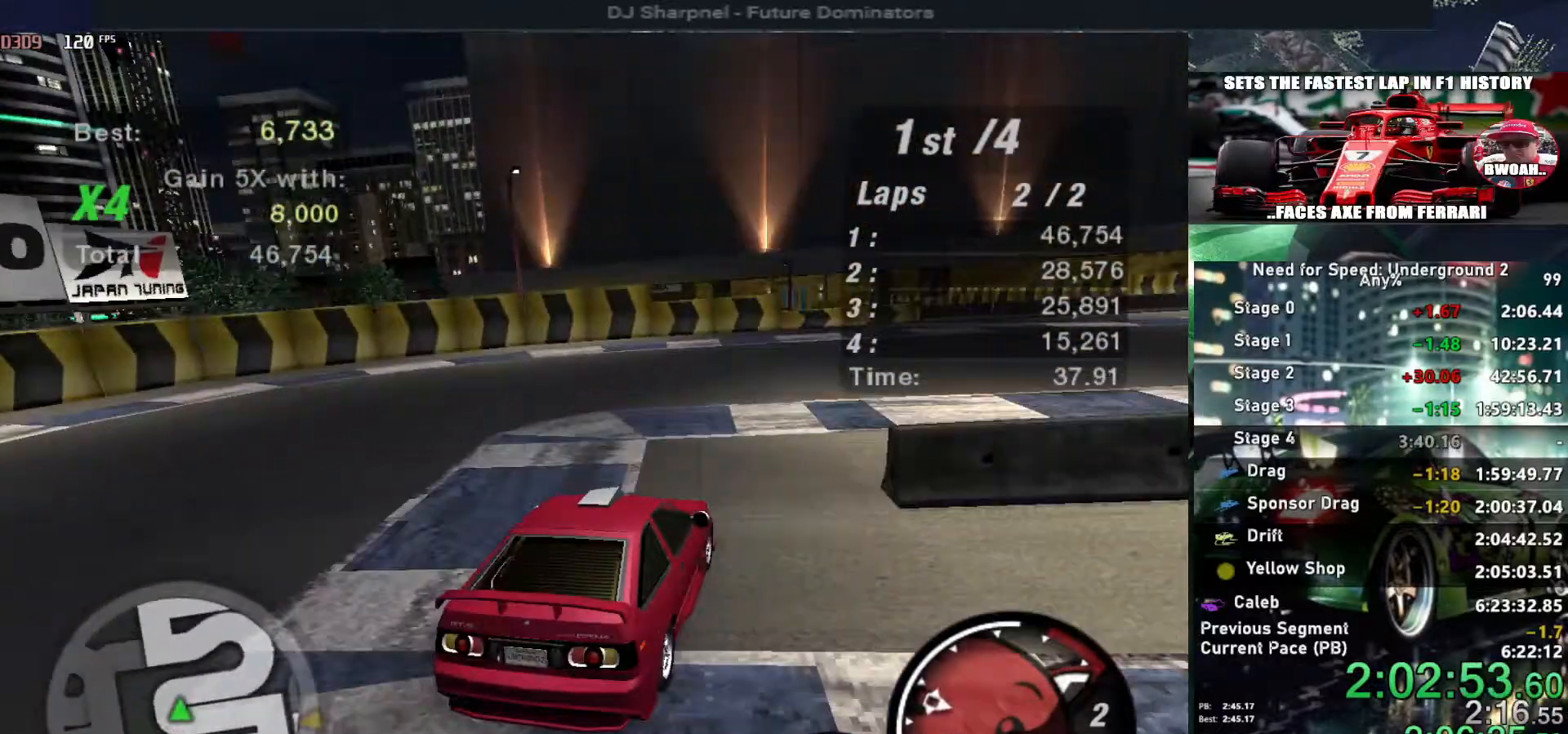
{"keys": ["up"], "events": [[400, "left", "down"], [500, "left", "up"]]}
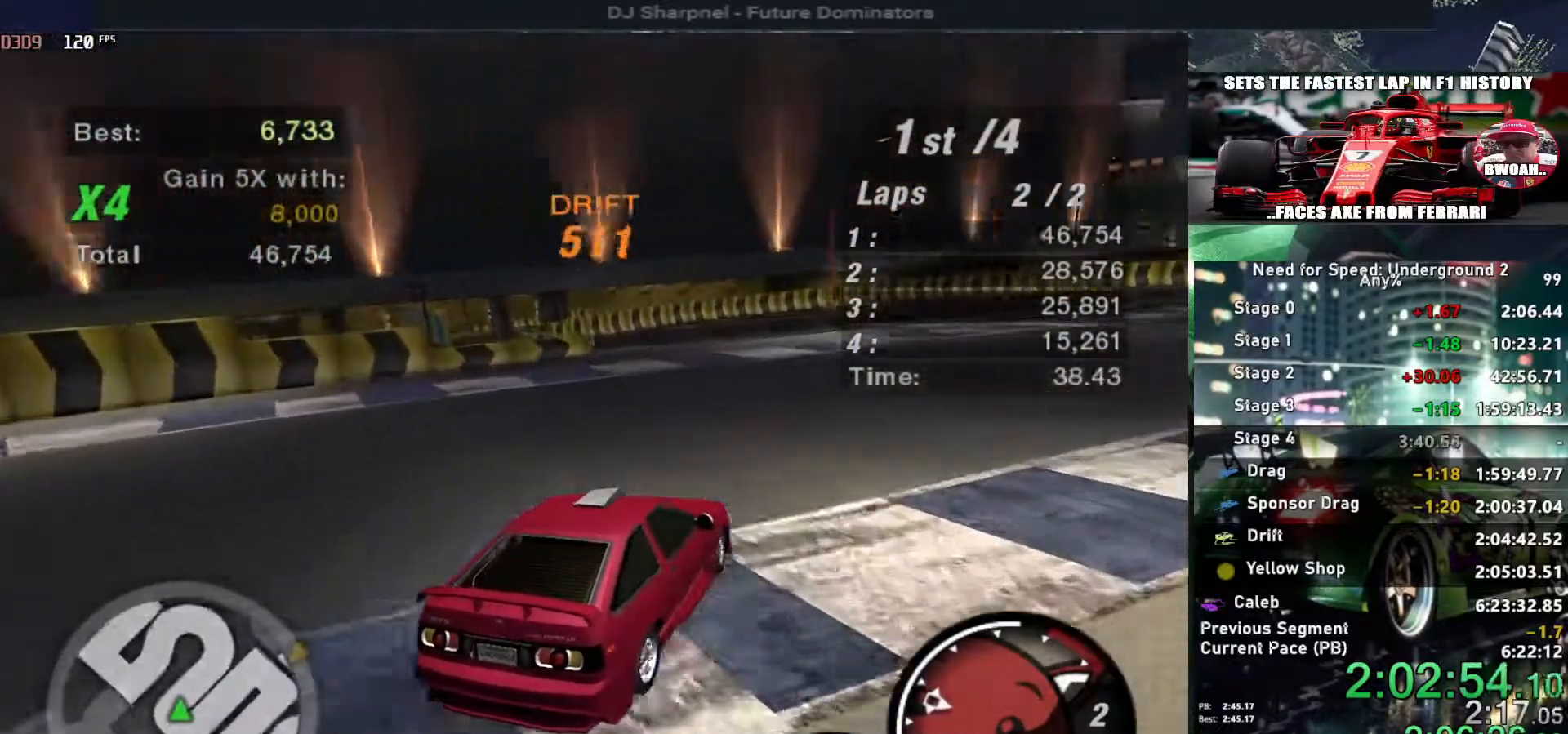
{"keys": ["up"], "events": [[50, "left", "down"], [134, "left", "up"], [334, "left", "down"], [417, "left", "up"]]}
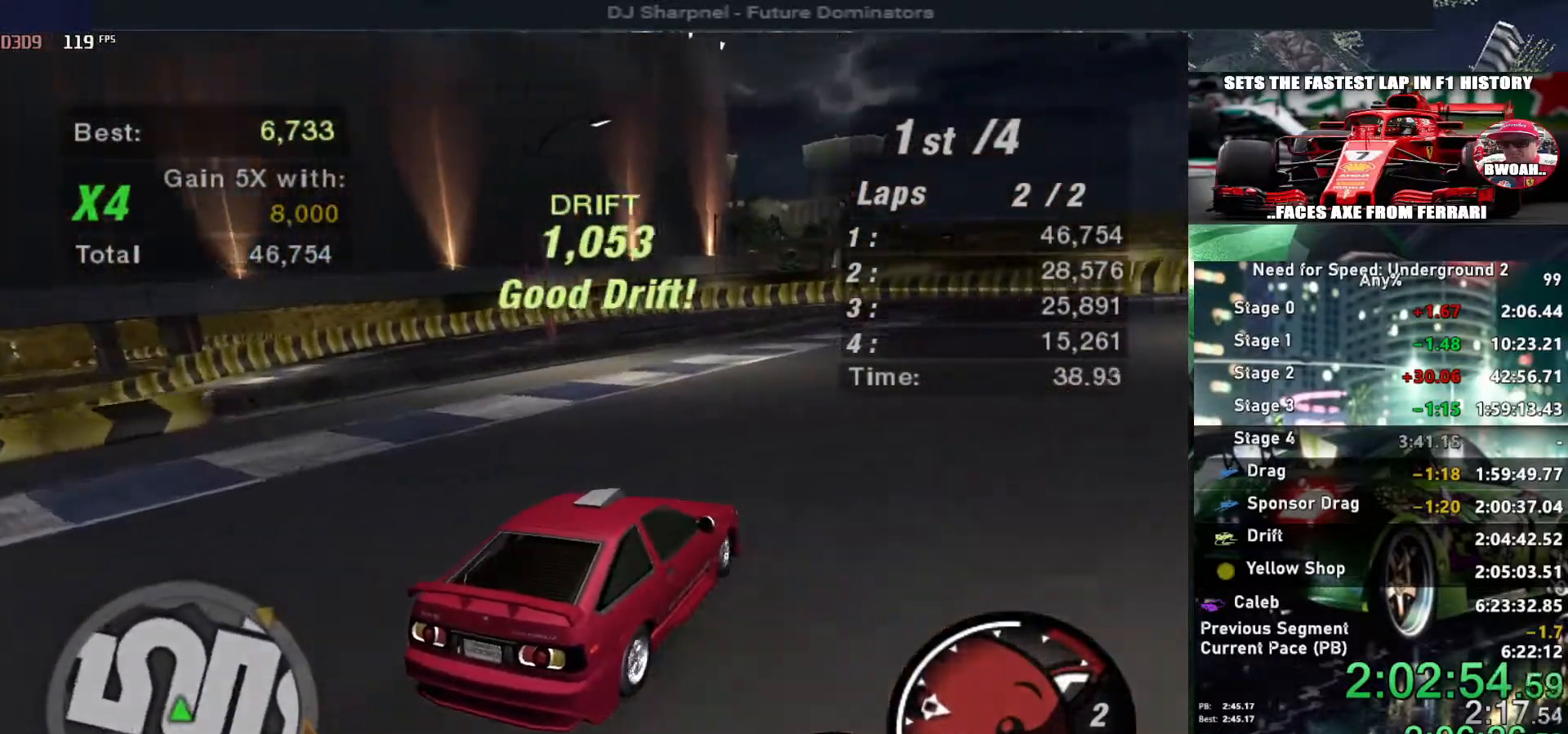
{"keys": ["up"], "events": [[167, "right", "down"], [300, "right", "up"], [400, "left", "down"], [500, "left", "up"]]}
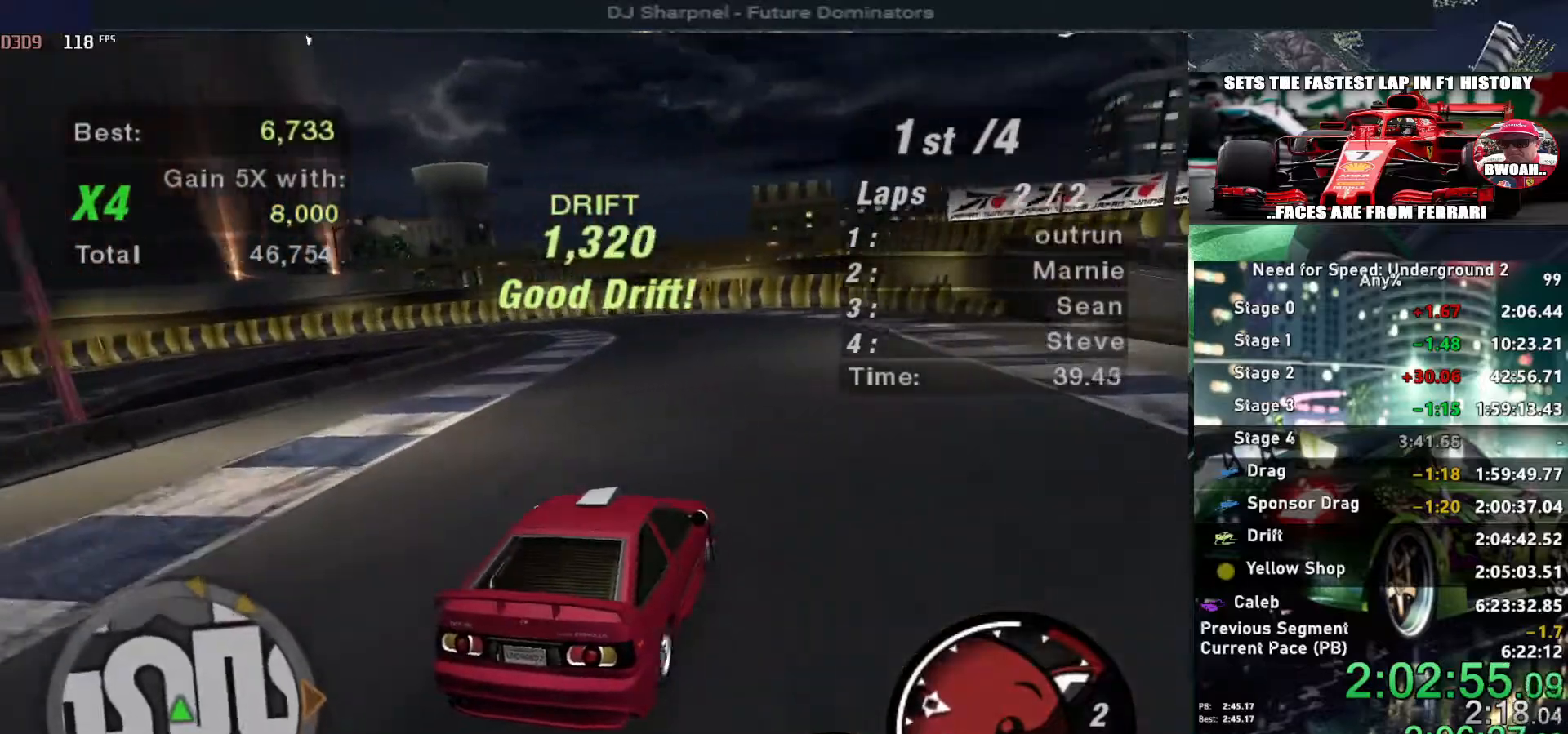
{"keys": ["up"], "events": []}
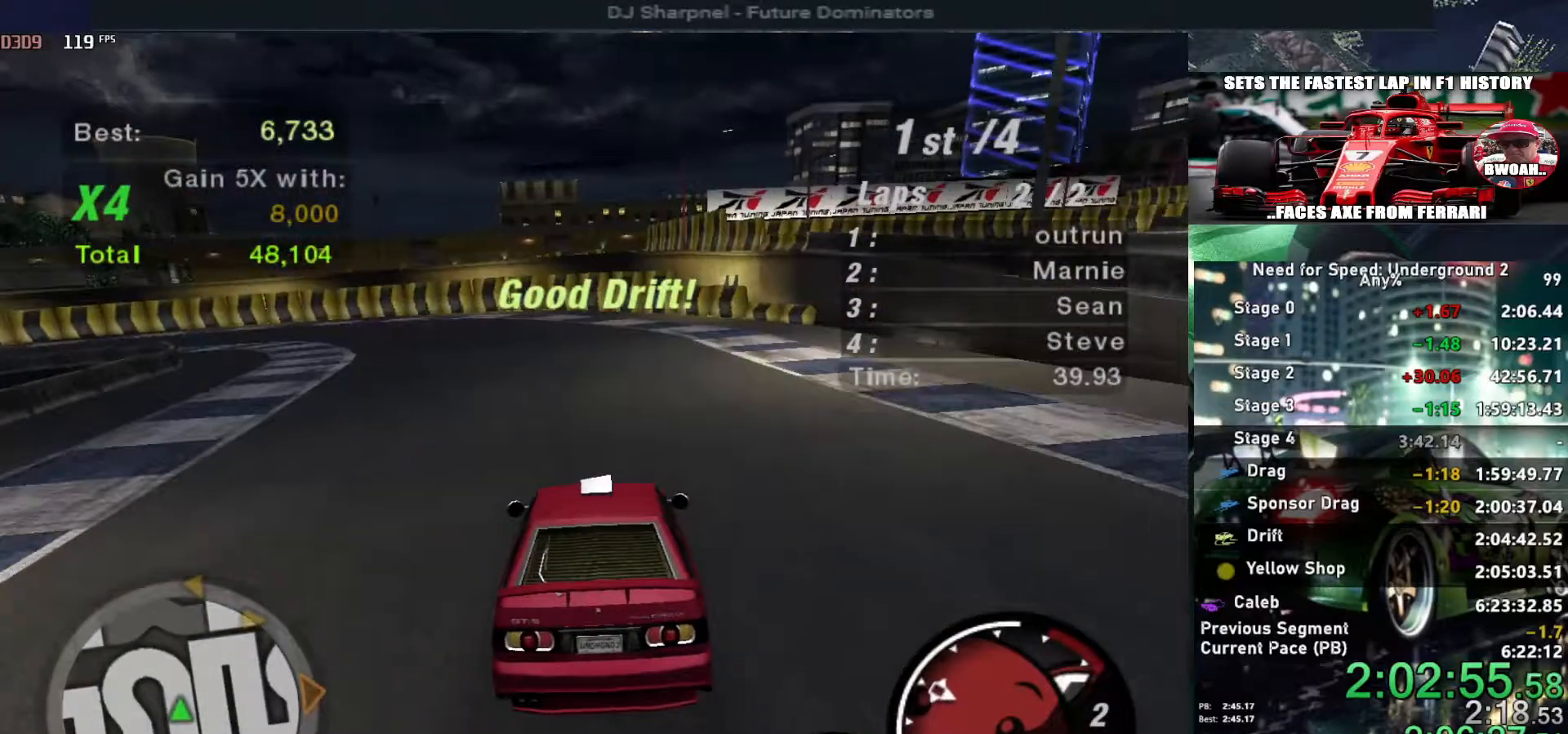
{"keys": ["up"], "events": [[50, "left", "down"], [200, "left", "up"], [284, "left", "down"], [434, "left", "up"]]}
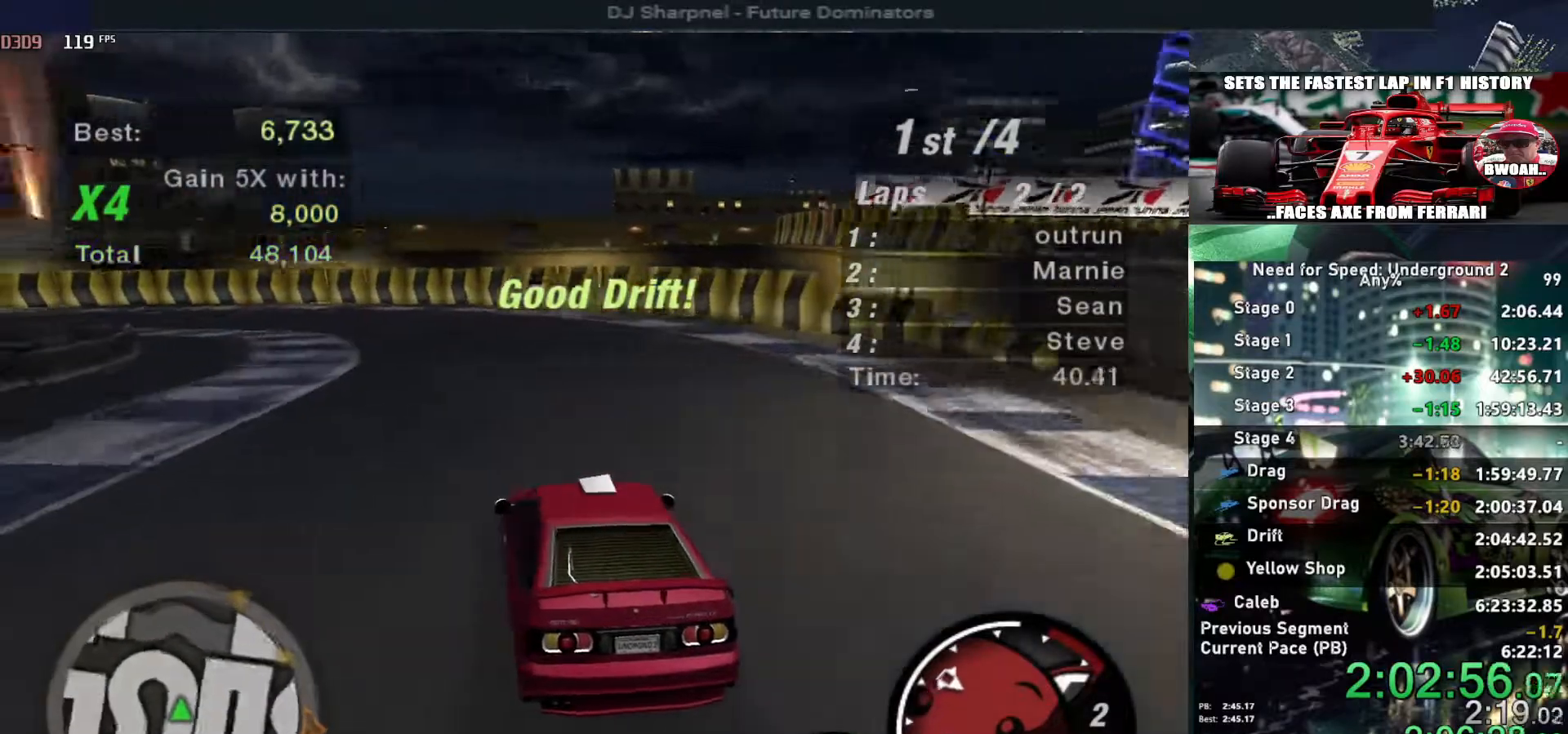
{"keys": ["left", "up"], "events": [[167, "left", "down"], [300, "left", "up"], [434, "left", "down"]]}
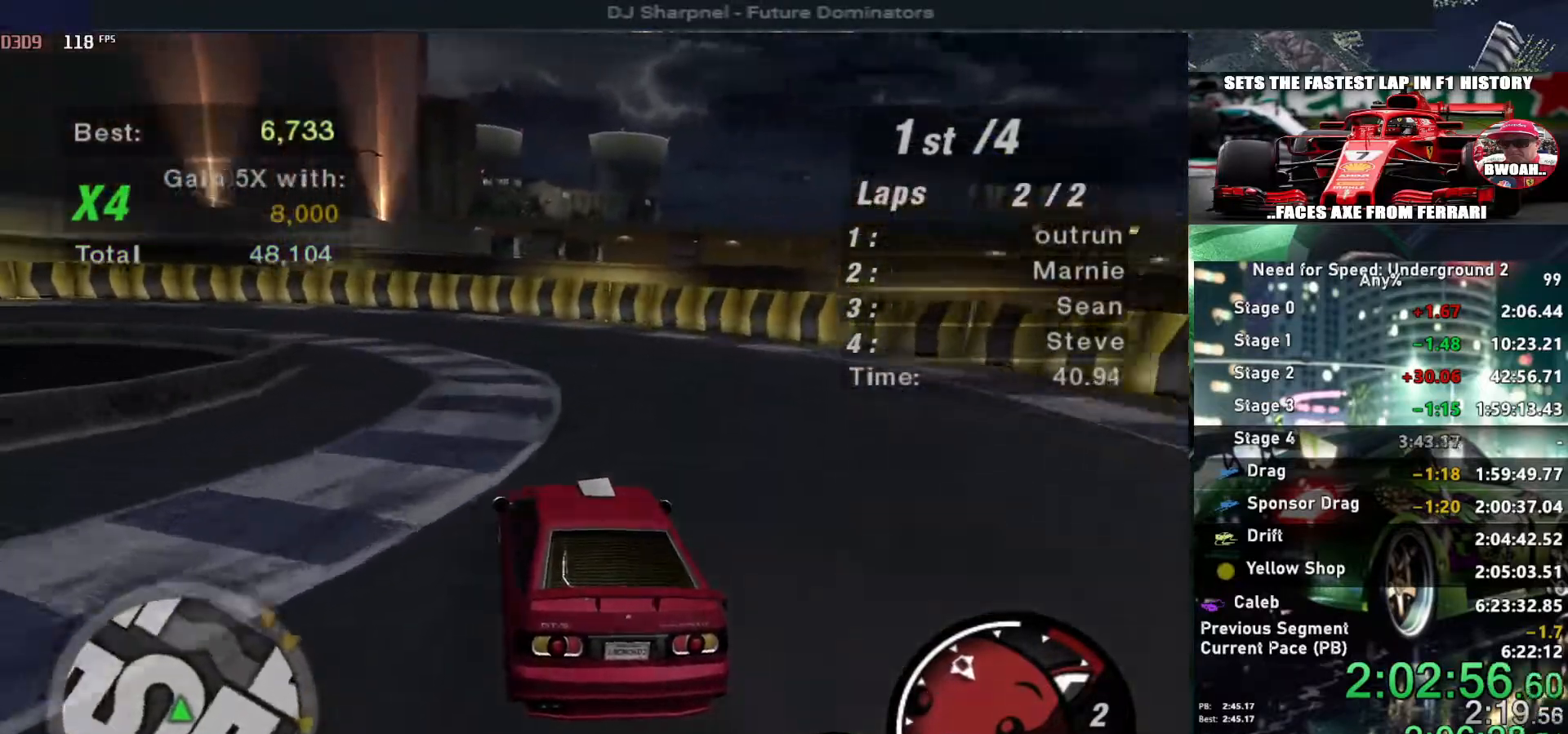
{"keys": ["left", "up"], "events": []}
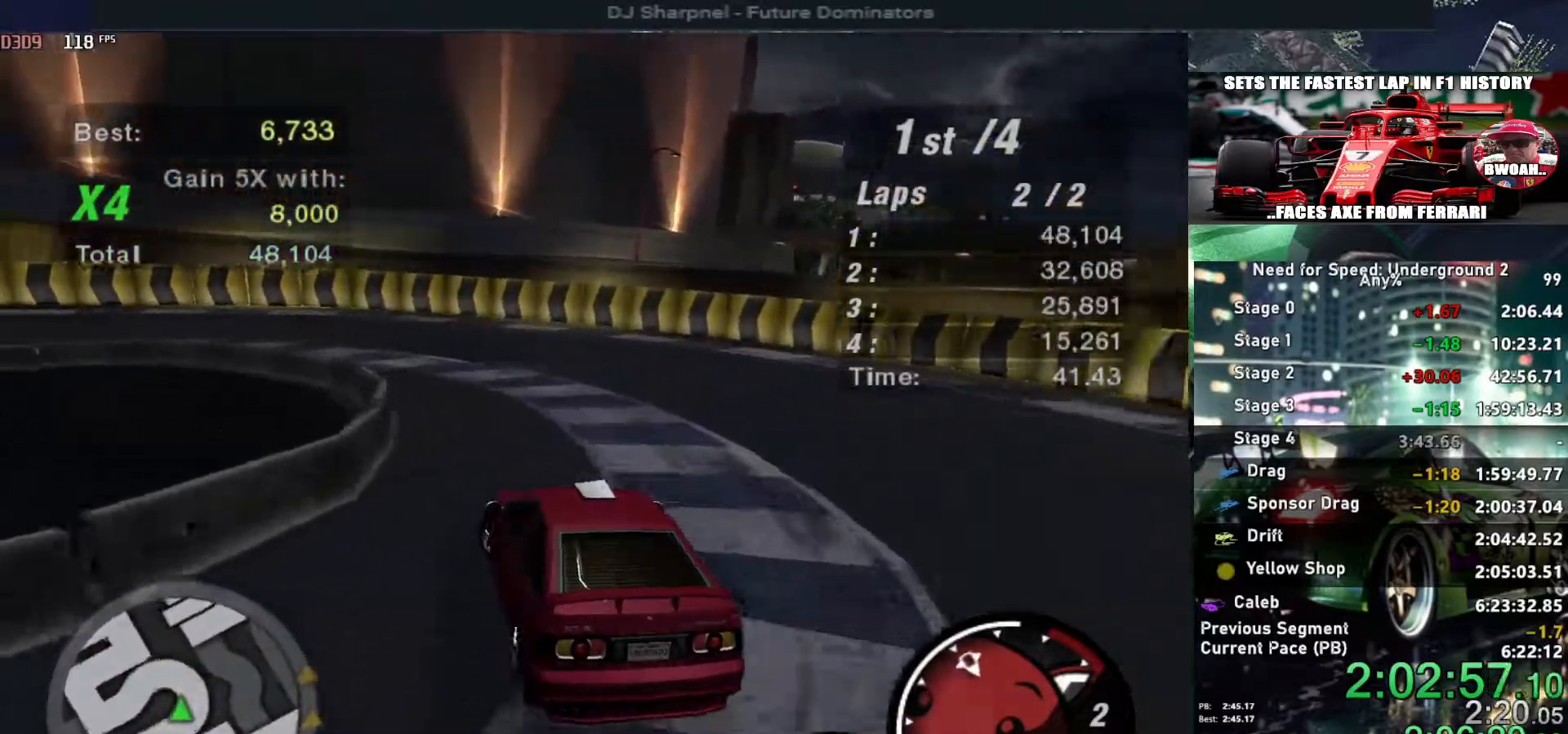
{"keys": ["left"], "events": [[134, "up", "up"], [234, "down", "down"], [384, "down", "up"]]}
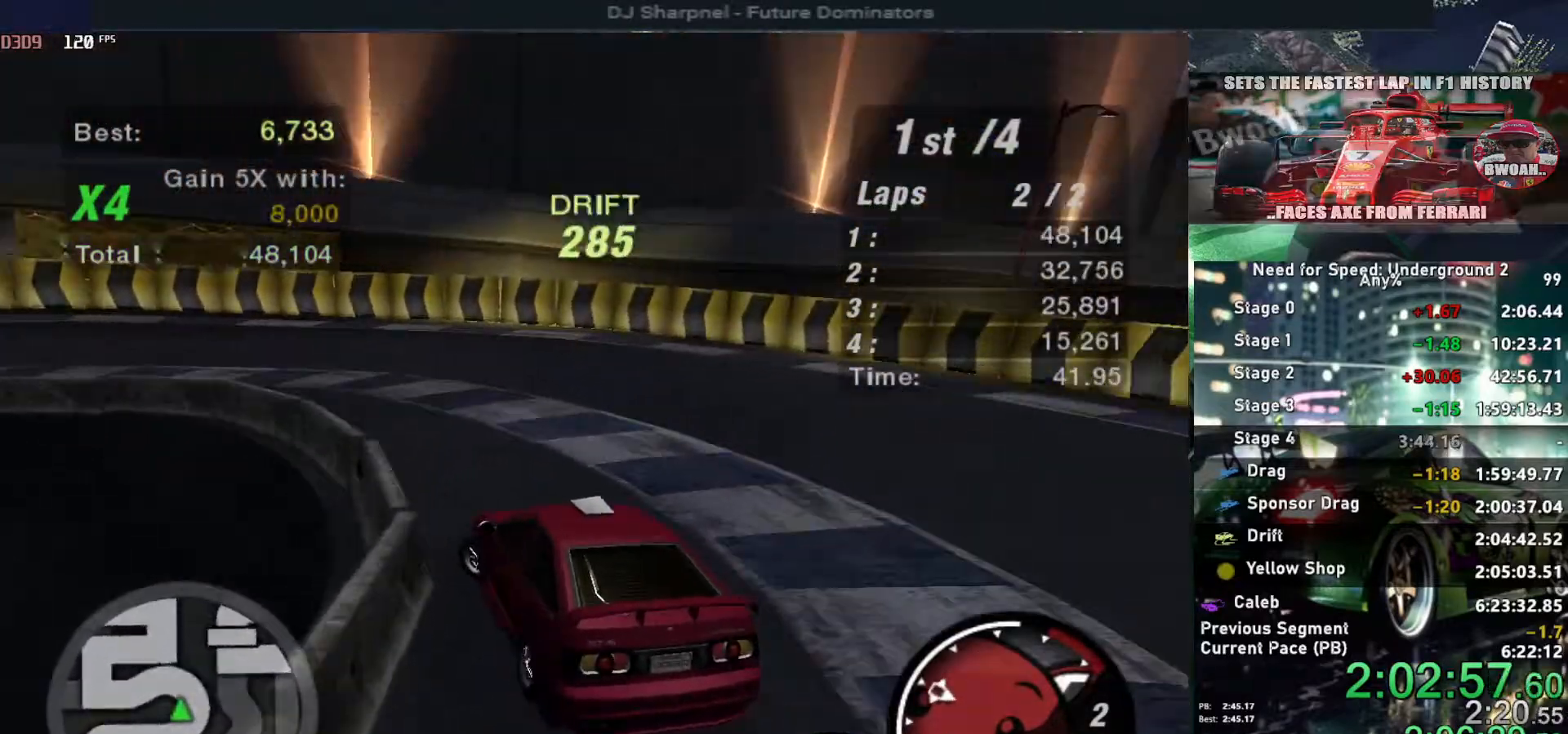
{"keys": ["left"], "events": []}
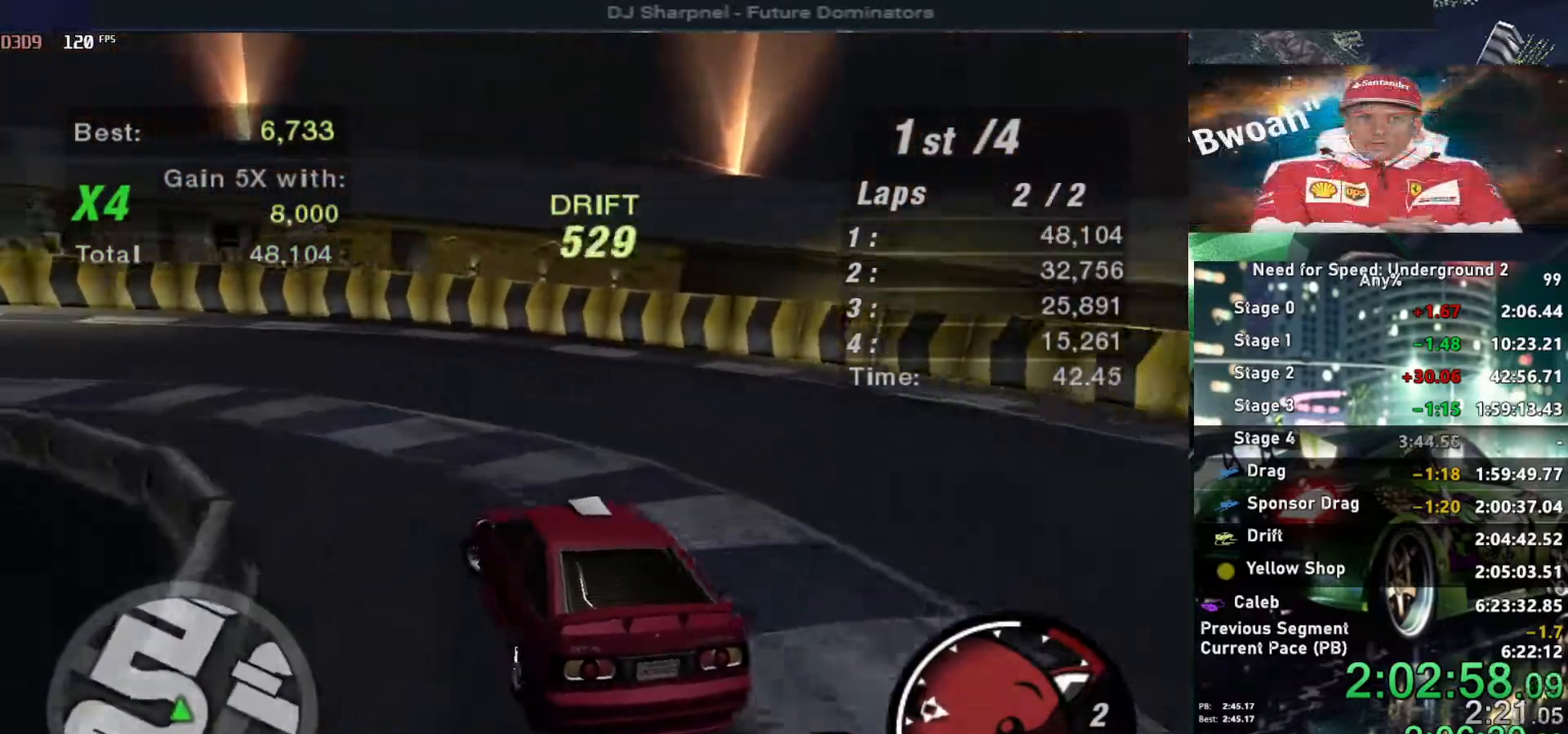
{"keys": ["left", "up"], "events": [[34, "up", "down"]]}
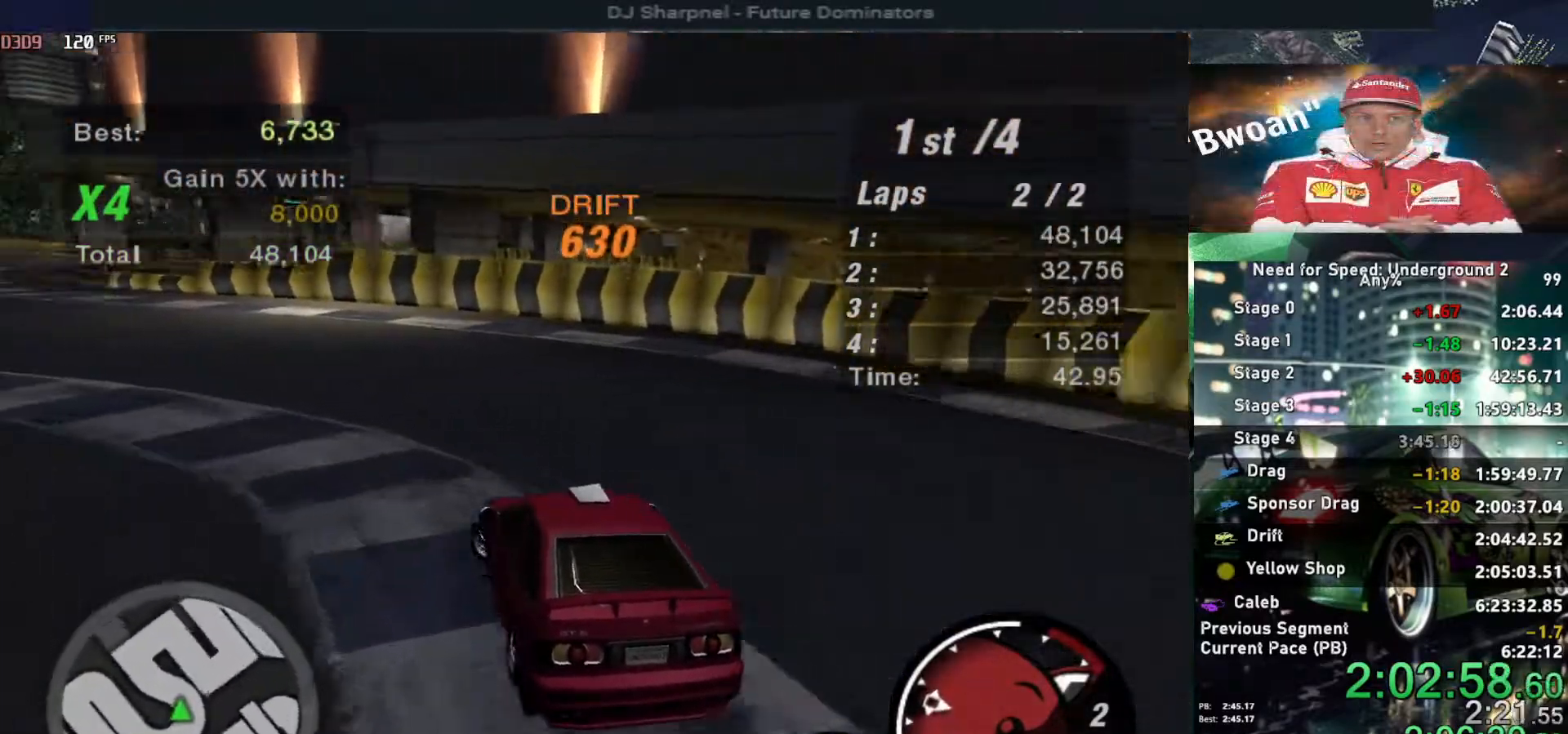
{"keys": ["left", "up"], "events": [[284, "left", "up"], [467, "left", "down"]]}
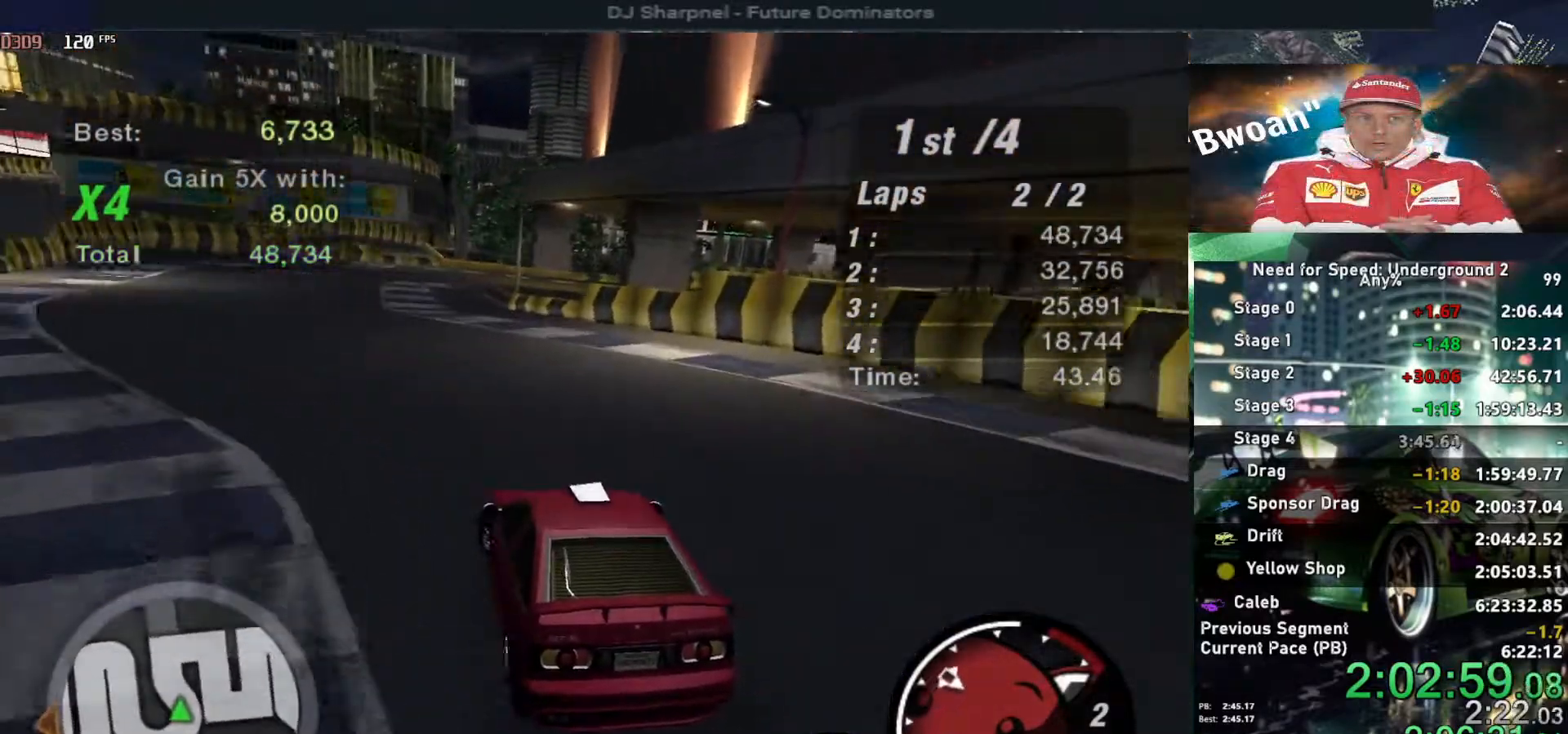
{"keys": ["up"], "events": [[117, "left", "up"]]}